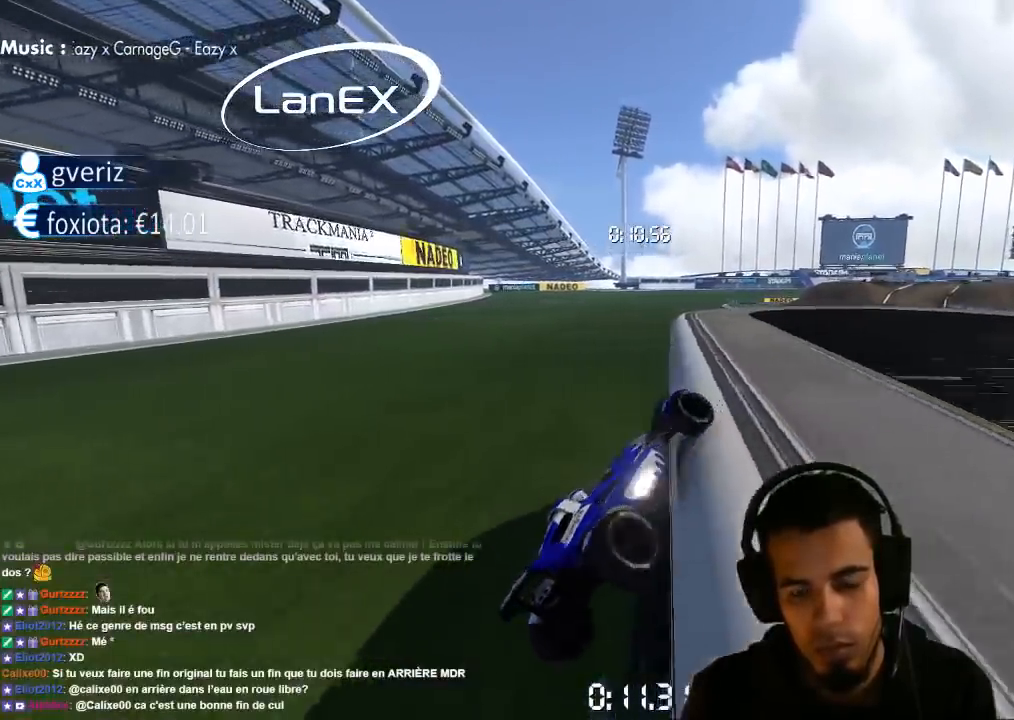
Gameplay with a controller (PlayStation layout); each line is a JSON object with the inputs held at the frame after it (dt_ms = milliseconds from this image to that frame). "events" lists button and stick changes between this image and that frame as [ms after this image, input, new state], when the widget could be followed in between. Not read: L3 R3.
{"dt_ms": 500, "buttons": ["CROSS"], "left_stick": "center", "right_stick": "center", "events": [[200, "CROSS", "down"]]}
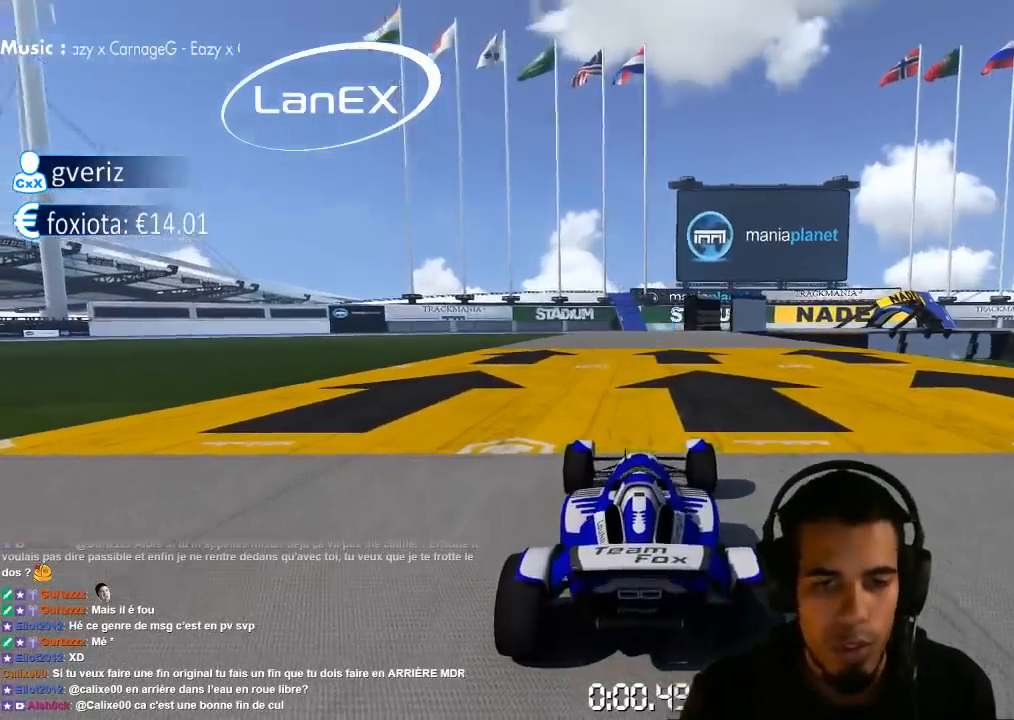
{"dt_ms": 500, "buttons": ["CROSS"], "left_stick": "center", "right_stick": "center", "events": [[283, "left_stick", "left"], [450, "left_stick", "center"]]}
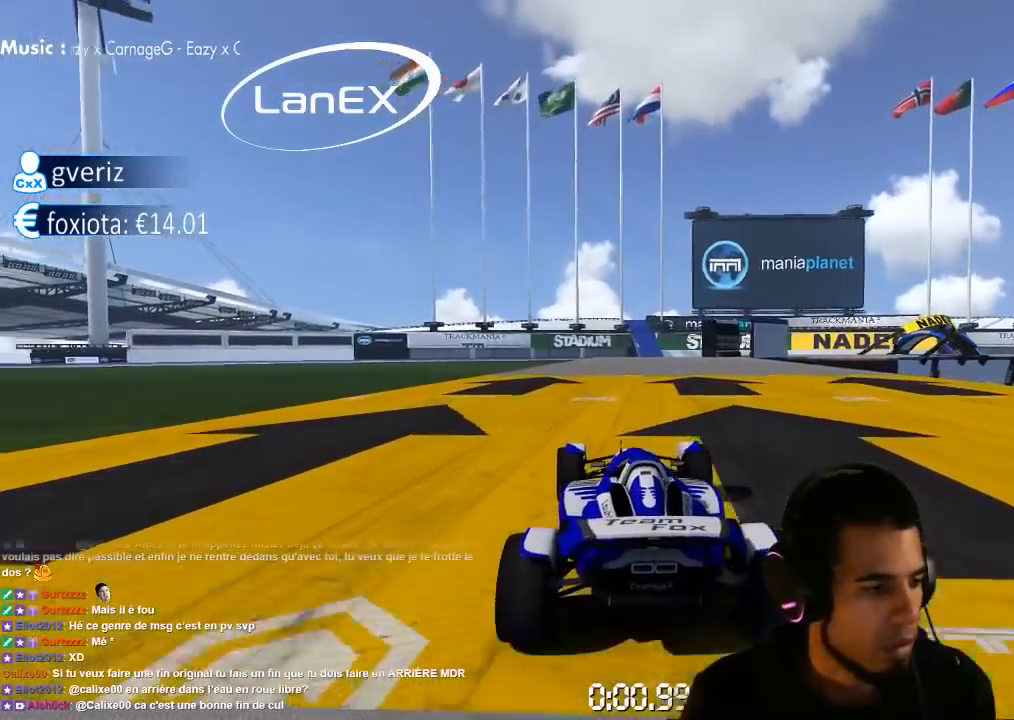
{"dt_ms": 500, "buttons": ["CROSS"], "left_stick": "up-right", "right_stick": "center", "events": [[400, "left_stick", "up-right"]]}
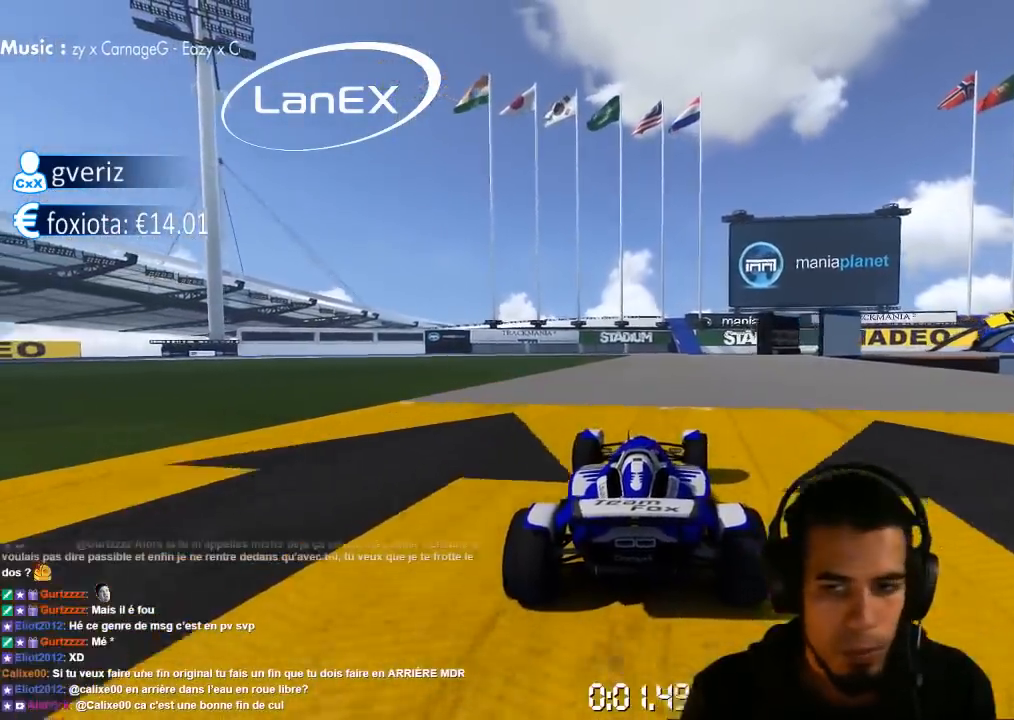
{"dt_ms": 500, "buttons": ["CROSS"], "left_stick": "right", "right_stick": "center", "events": [[200, "left_stick", "center"], [350, "left_stick", "right"]]}
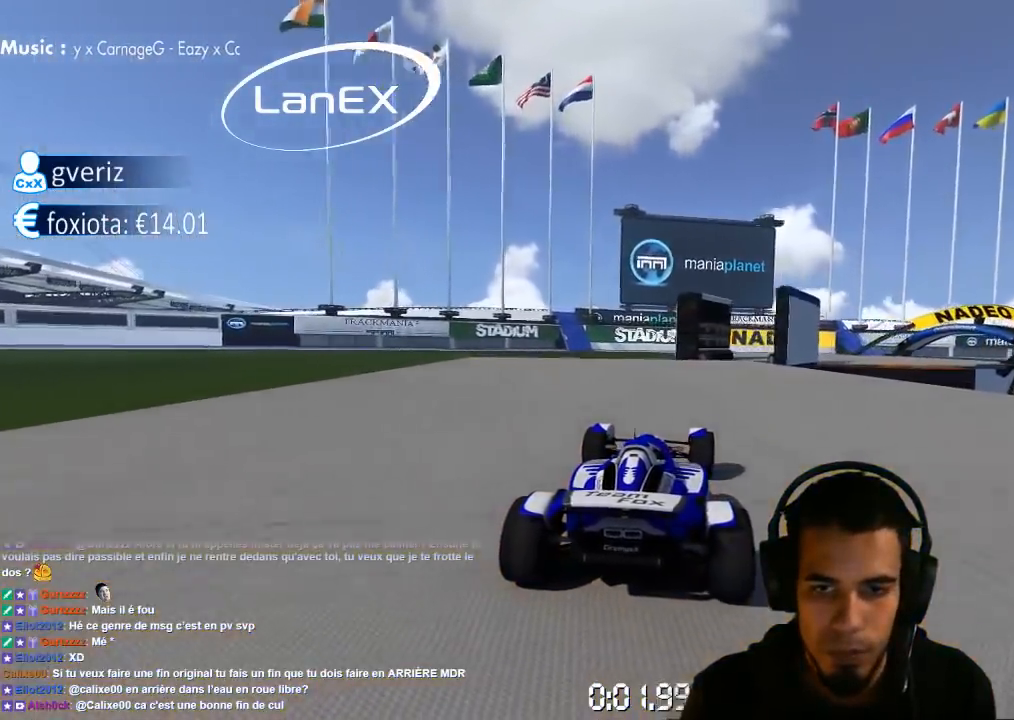
{"dt_ms": 500, "buttons": ["CROSS"], "left_stick": "right", "right_stick": "center", "events": [[83, "left_stick", "center"], [100, "CROSS", "up"], [150, "left_stick", "right"], [167, "CROSS", "down"], [167, "SQUARE", "down"], [300, "CROSS", "up"], [417, "CROSS", "down"], [433, "SQUARE", "up"]]}
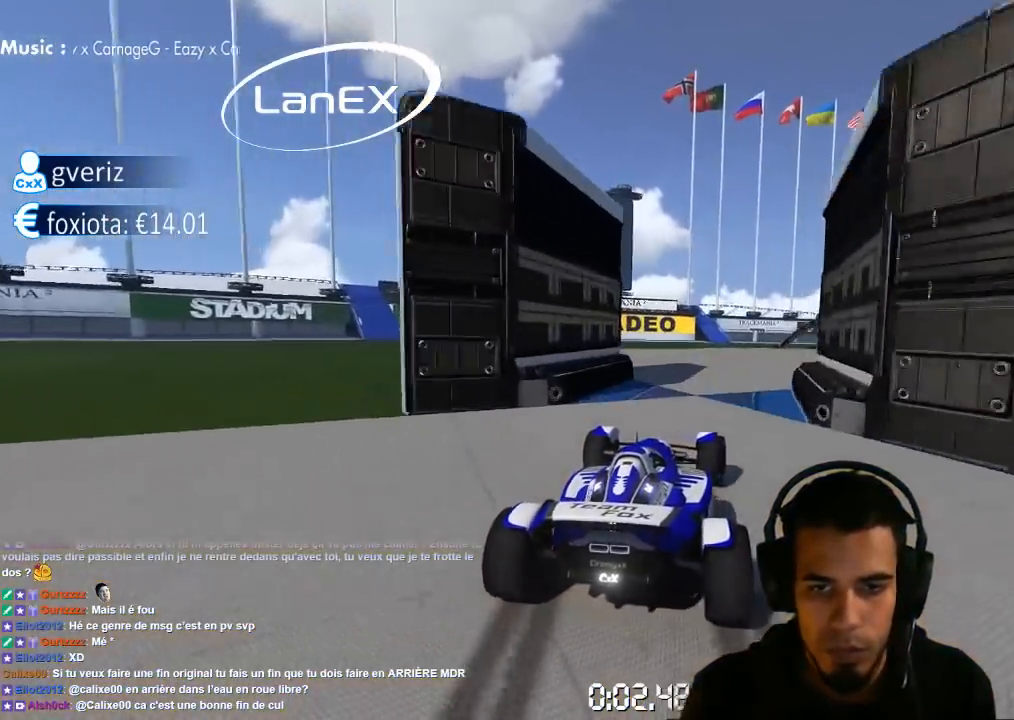
{"dt_ms": 500, "buttons": ["CROSS"], "left_stick": "right", "right_stick": "center", "events": []}
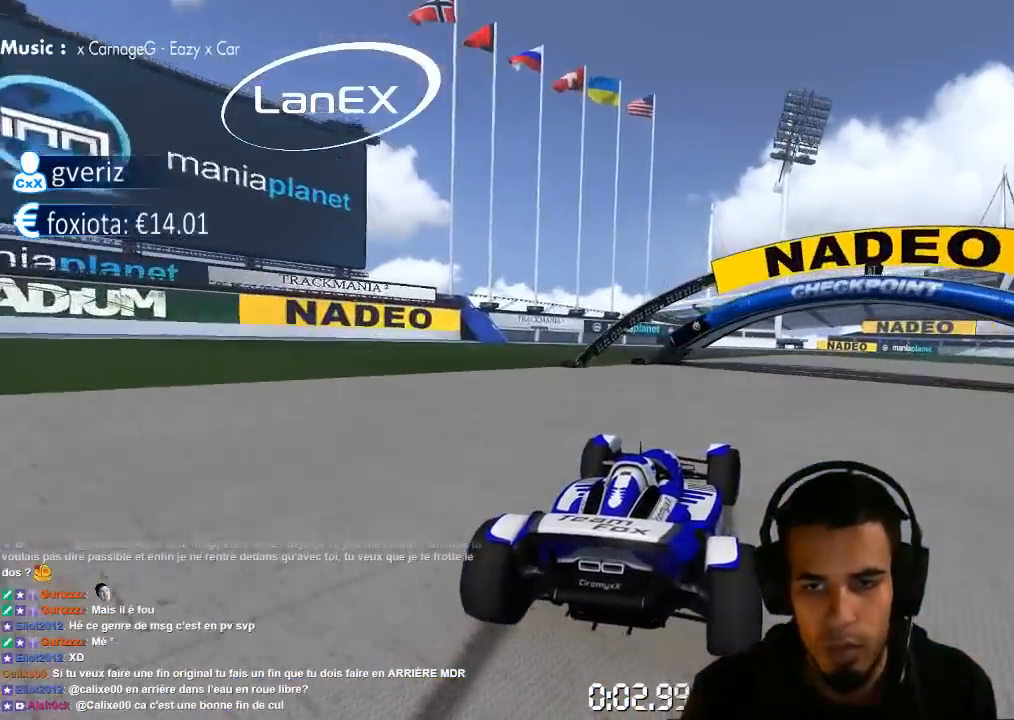
{"dt_ms": 500, "buttons": ["CROSS", "SQUARE"], "left_stick": "right", "right_stick": "center", "events": [[500, "SQUARE", "down"]]}
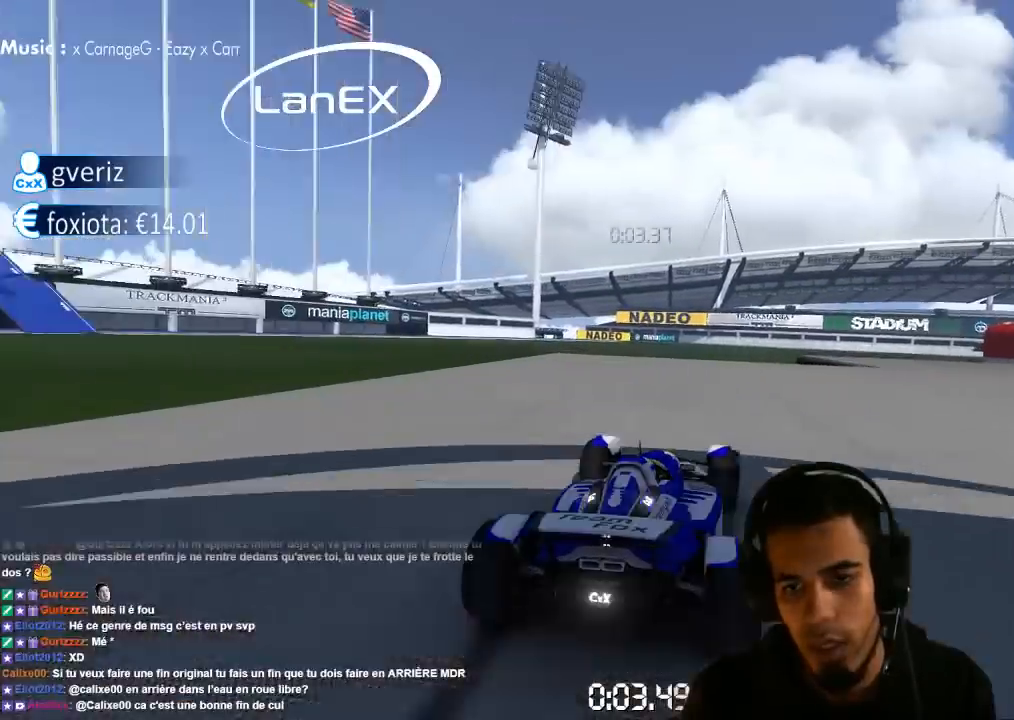
{"dt_ms": 500, "buttons": ["CROSS"], "left_stick": "right", "right_stick": "center", "events": [[100, "SQUARE", "up"]]}
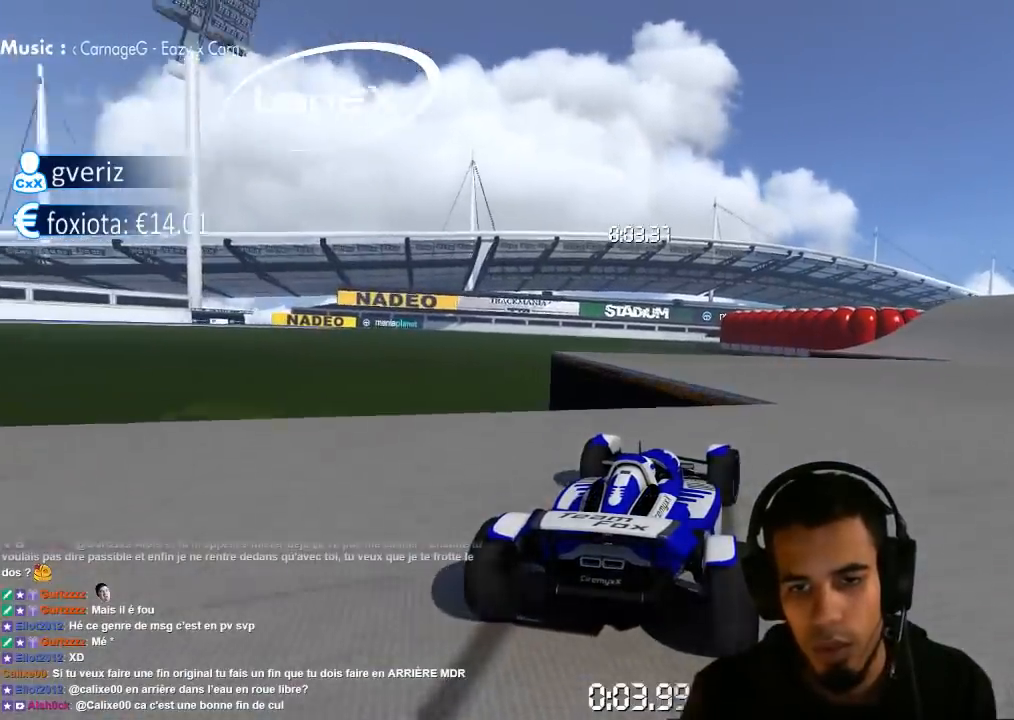
{"dt_ms": 500, "buttons": ["CROSS"], "left_stick": "right", "right_stick": "center", "events": []}
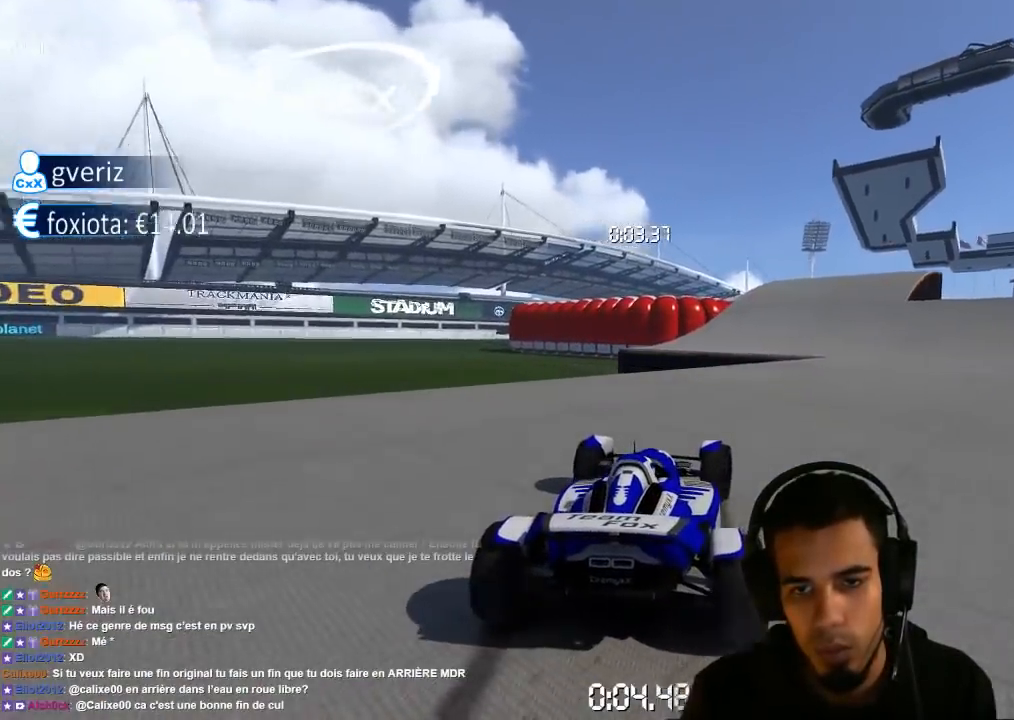
{"dt_ms": 500, "buttons": ["CROSS"], "left_stick": "left", "right_stick": "center", "events": [[433, "left_stick", "center"], [483, "left_stick", "left"]]}
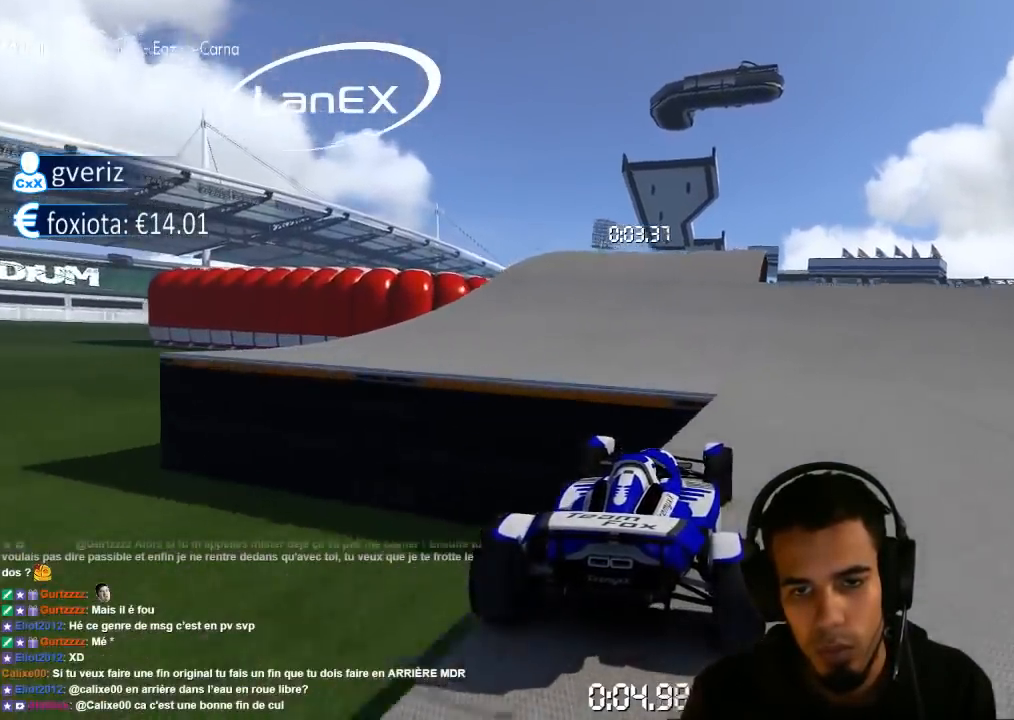
{"dt_ms": 500, "buttons": [], "left_stick": "center", "right_stick": "center", "events": [[417, "CROSS", "up"], [433, "left_stick", "center"]]}
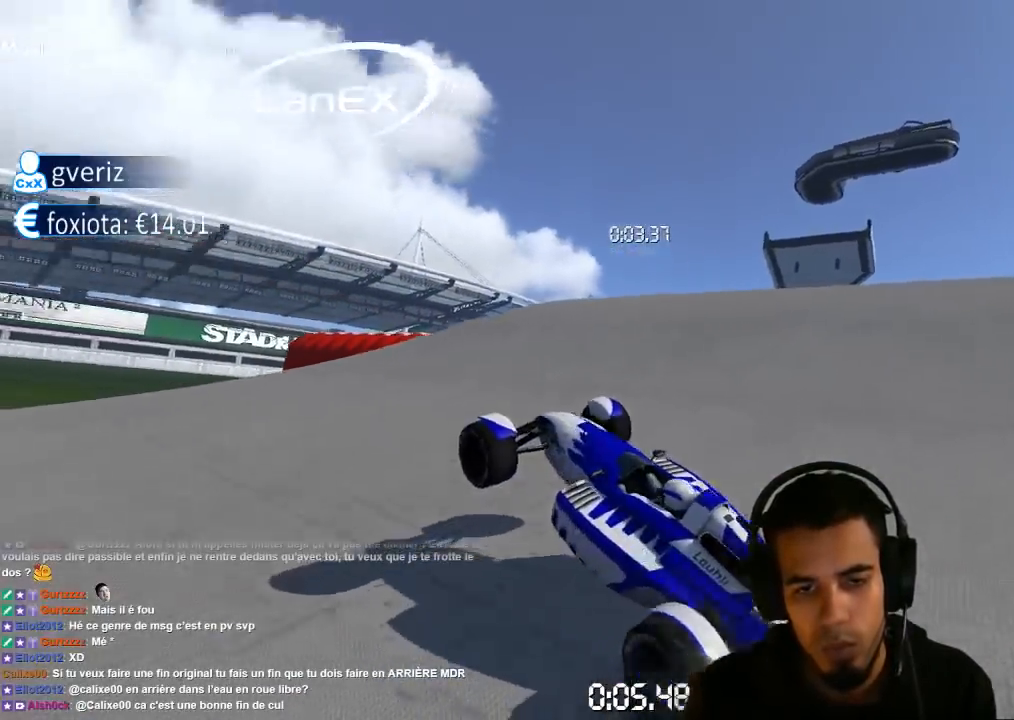
{"dt_ms": 500, "buttons": ["CROSS"], "left_stick": "left", "right_stick": "center", "events": [[33, "right_stick", "down-left"], [117, "right_stick", "center"], [217, "CROSS", "down"], [467, "left_stick", "left"]]}
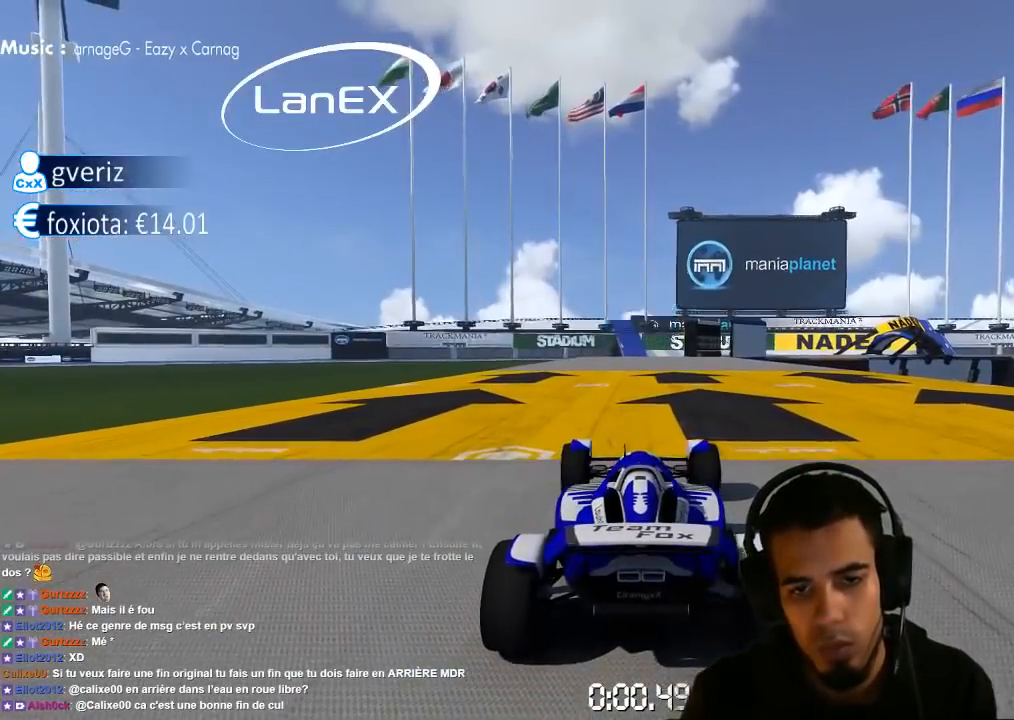
{"dt_ms": 500, "buttons": ["CROSS"], "left_stick": "center", "right_stick": "center", "events": [[300, "left_stick", "center"]]}
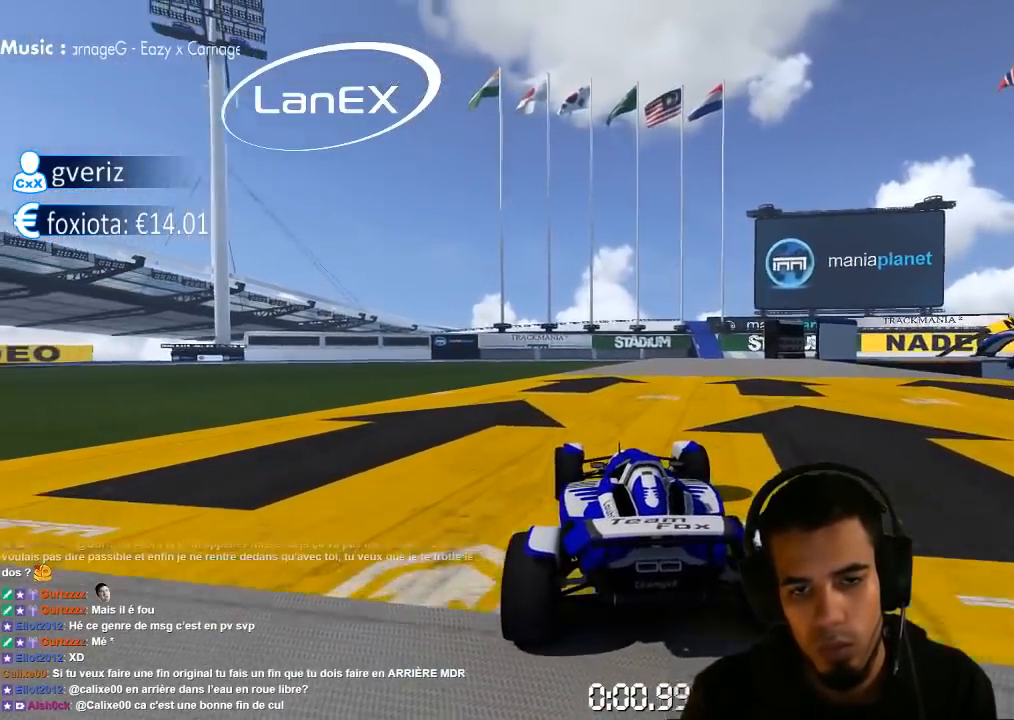
{"dt_ms": 1000, "buttons": ["CROSS"], "left_stick": "up-right", "right_stick": "center", "events": [[267, "left_stick", "right"], [317, "left_stick", "up-right"], [500, "left_stick", "right"], [633, "left_stick", "up-right"]]}
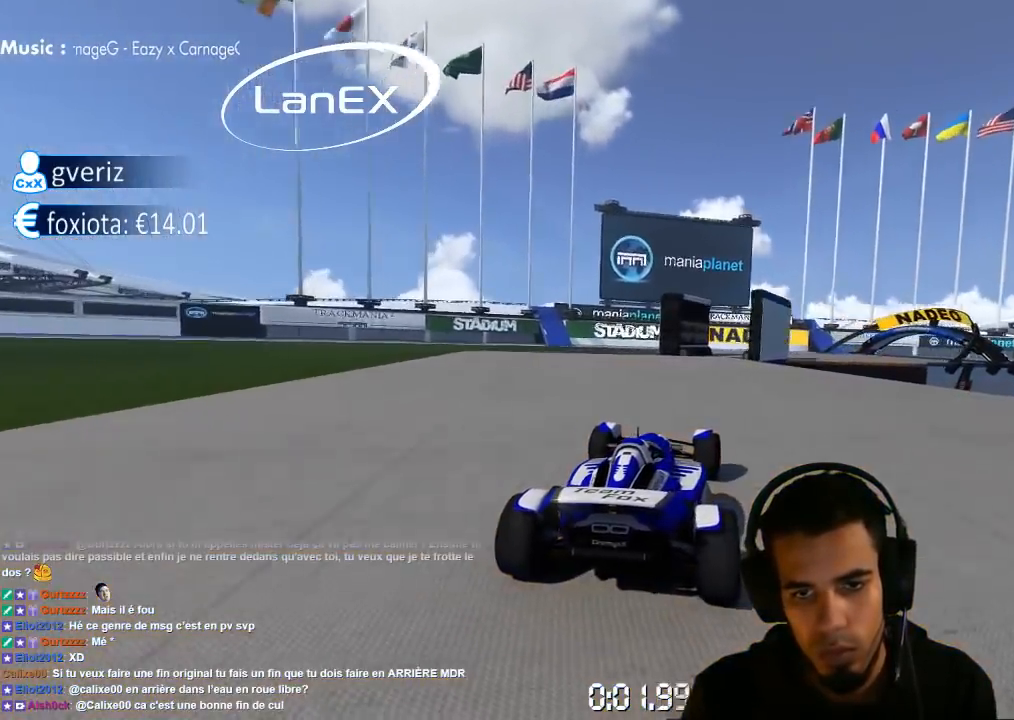
{"dt_ms": 500, "buttons": ["CROSS", "SQUARE"], "left_stick": "right", "right_stick": "center", "events": [[33, "SQUARE", "down"], [167, "left_stick", "right"]]}
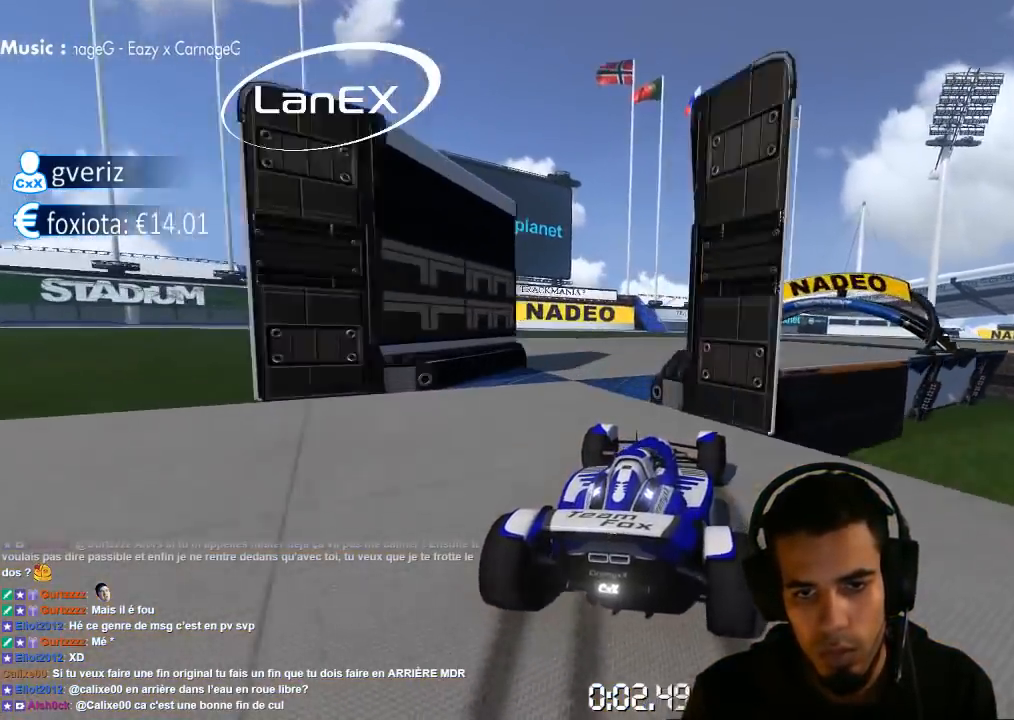
{"dt_ms": 500, "buttons": [], "left_stick": "center", "right_stick": "center", "events": [[133, "SQUARE", "up"], [200, "CROSS", "up"], [233, "left_stick", "center"], [317, "right_stick", "left"], [400, "right_stick", "center"]]}
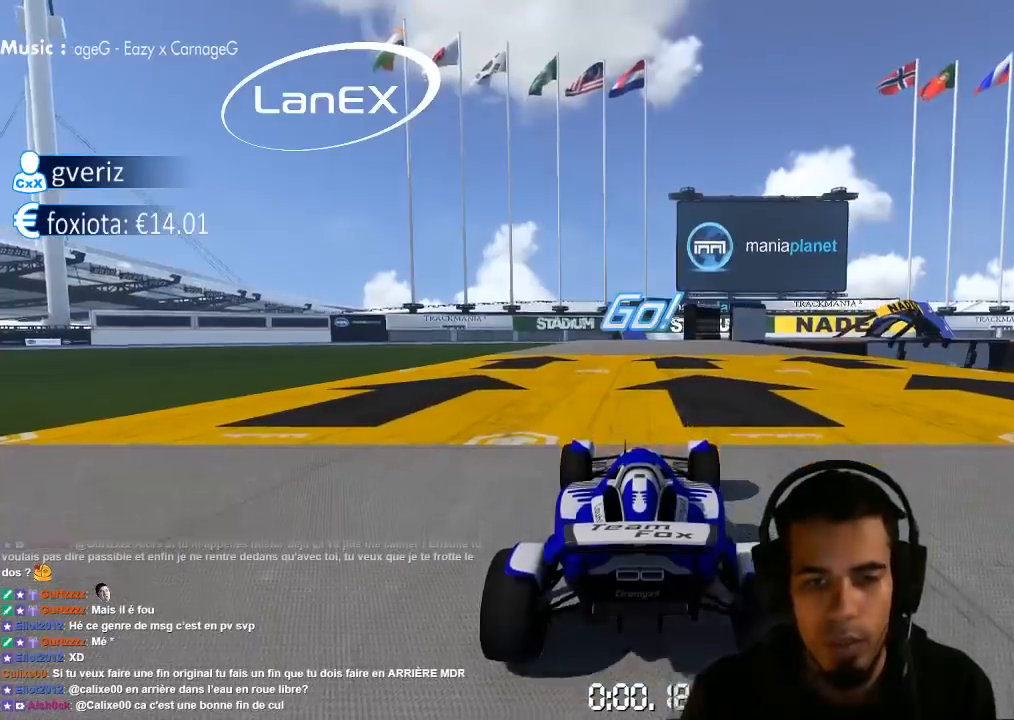
{"dt_ms": 500, "buttons": ["CROSS"], "left_stick": "left", "right_stick": "center", "events": [[17, "CROSS", "down"], [200, "left_stick", "left"]]}
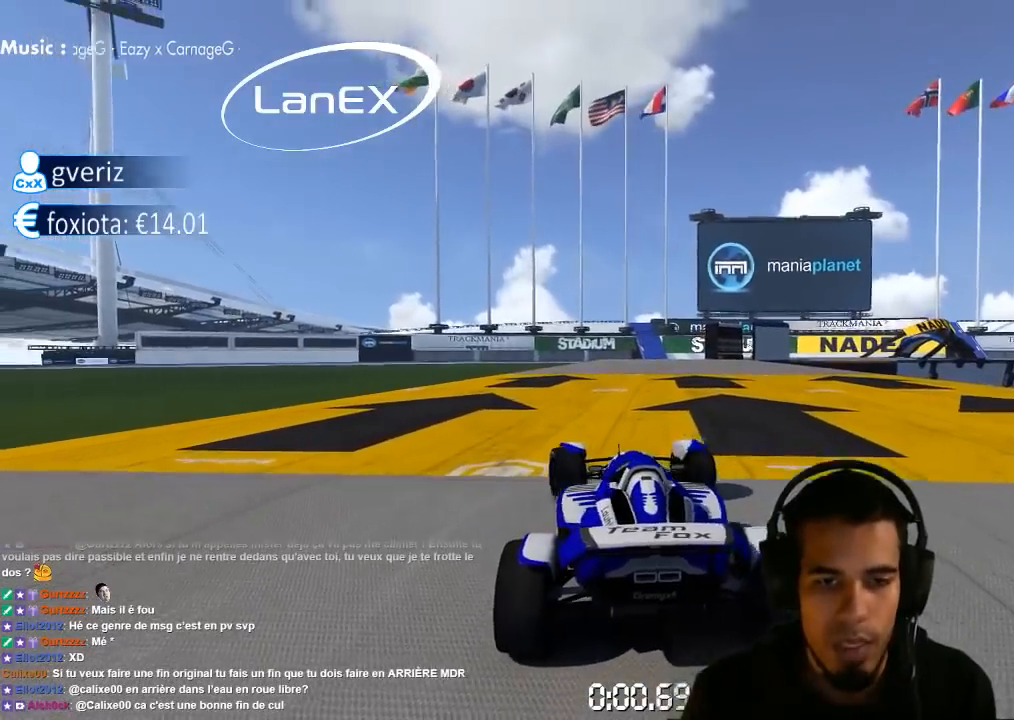
{"dt_ms": 500, "buttons": ["CROSS"], "left_stick": "center", "right_stick": "center", "events": [[150, "left_stick", "center"]]}
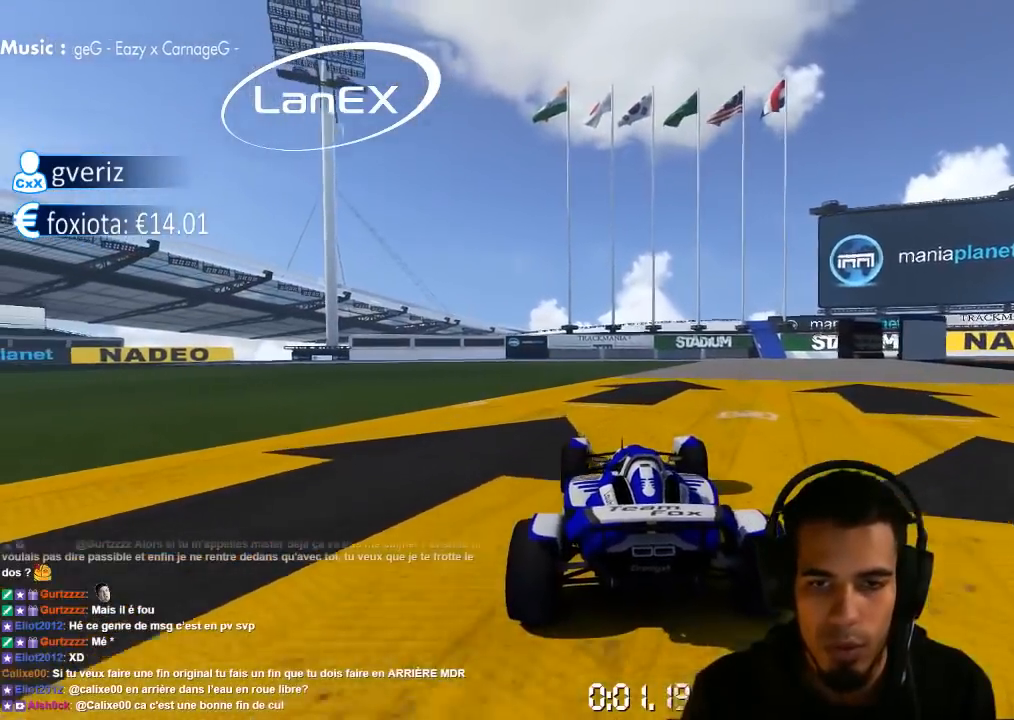
{"dt_ms": 500, "buttons": ["CROSS"], "left_stick": "up-right", "right_stick": "center", "events": [[100, "left_stick", "up-right"], [317, "left_stick", "right"], [417, "left_stick", "up-right"]]}
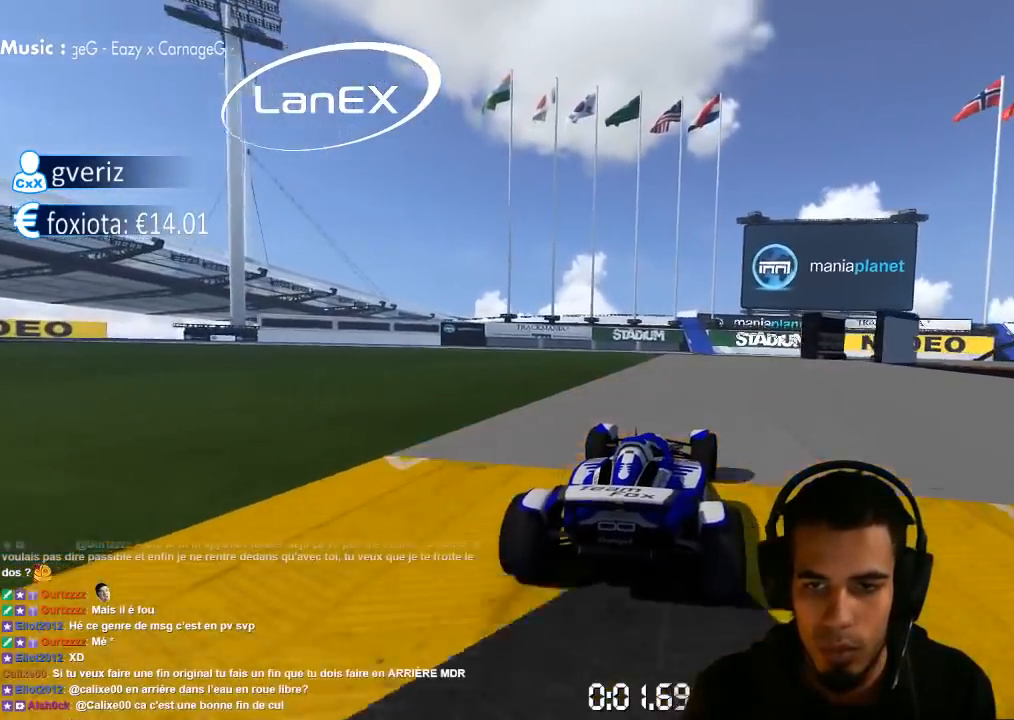
{"dt_ms": 500, "buttons": ["CROSS"], "left_stick": "up-right", "right_stick": "center", "events": []}
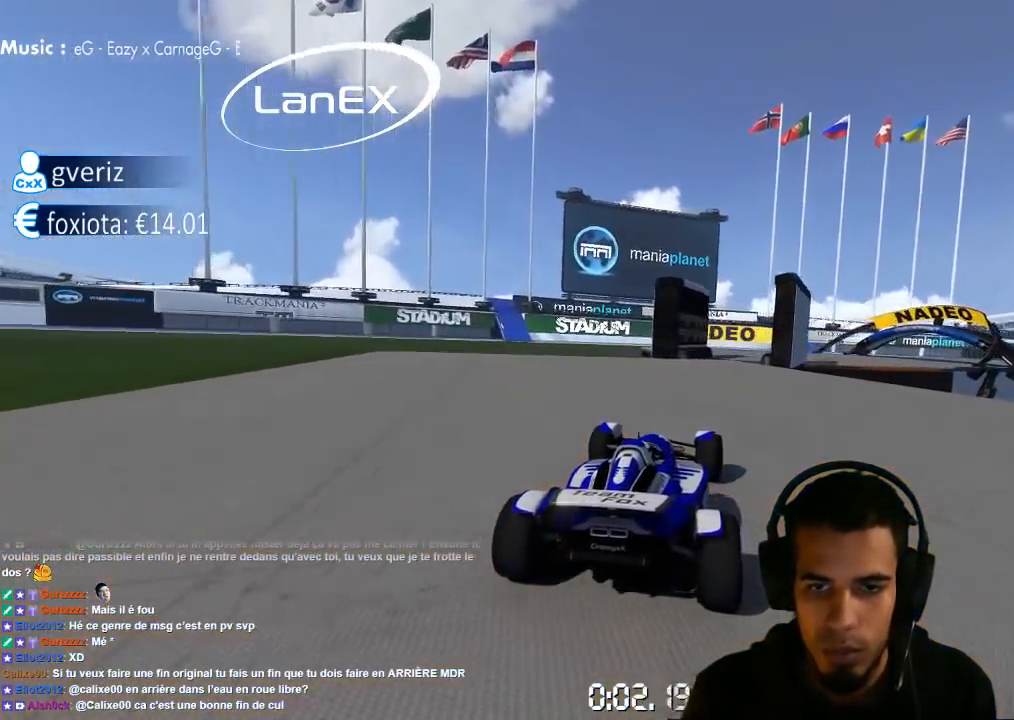
{"dt_ms": 500, "buttons": ["CROSS"], "left_stick": "right", "right_stick": "center", "events": [[83, "SQUARE", "down"], [133, "left_stick", "right"], [233, "CROSS", "up"], [367, "CROSS", "down"], [400, "SQUARE", "up"]]}
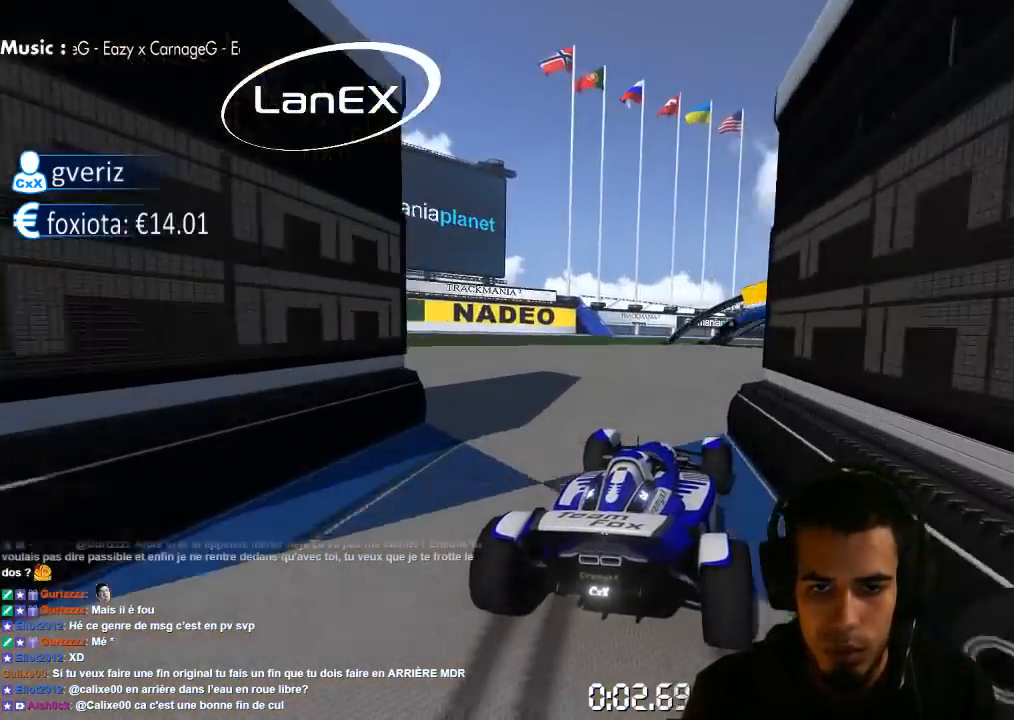
{"dt_ms": 500, "buttons": ["CROSS"], "left_stick": "right", "right_stick": "center", "events": []}
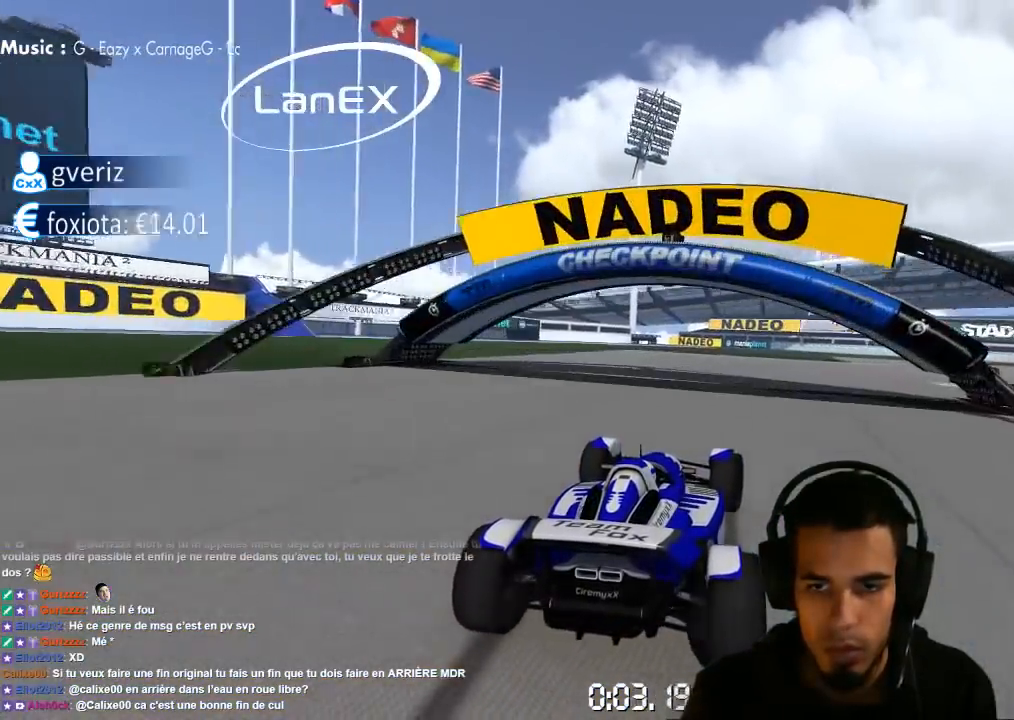
{"dt_ms": 500, "buttons": ["CROSS"], "left_stick": "right", "right_stick": "center", "events": []}
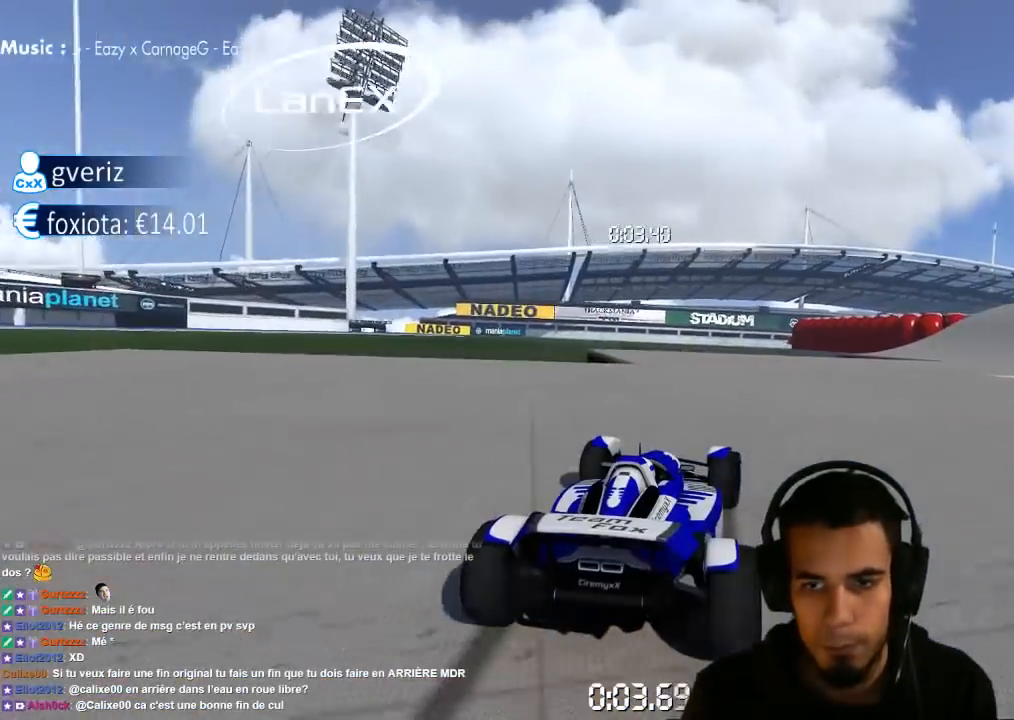
{"dt_ms": 500, "buttons": ["CROSS"], "left_stick": "right", "right_stick": "center", "events": []}
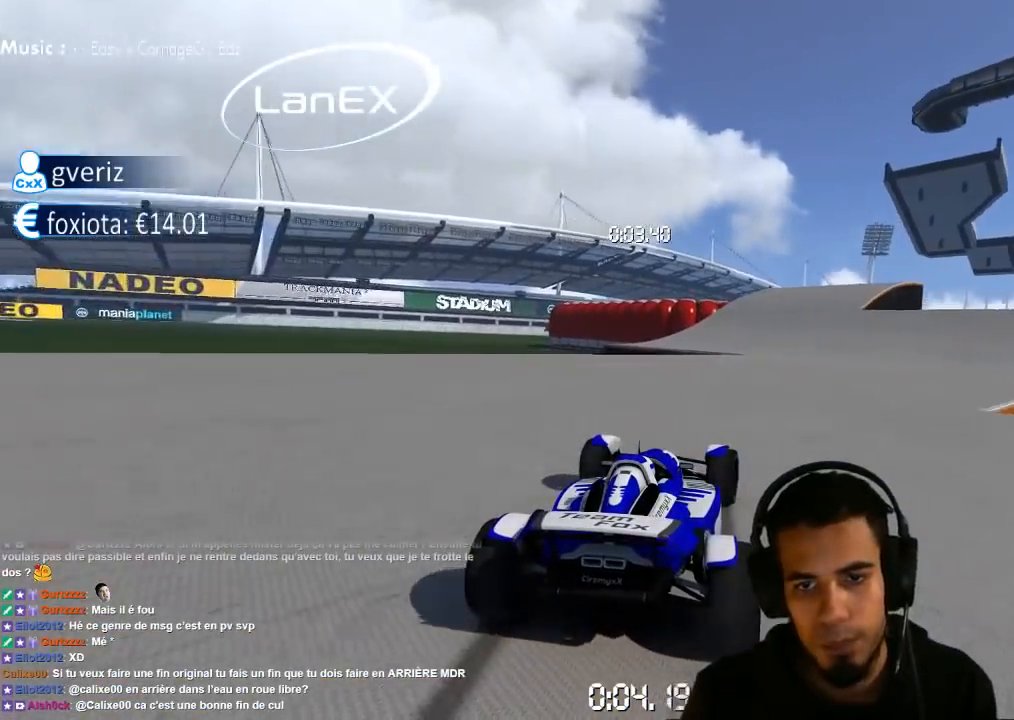
{"dt_ms": 500, "buttons": ["CROSS"], "left_stick": "left", "right_stick": "center", "events": [[283, "left_stick", "center"], [450, "left_stick", "left"]]}
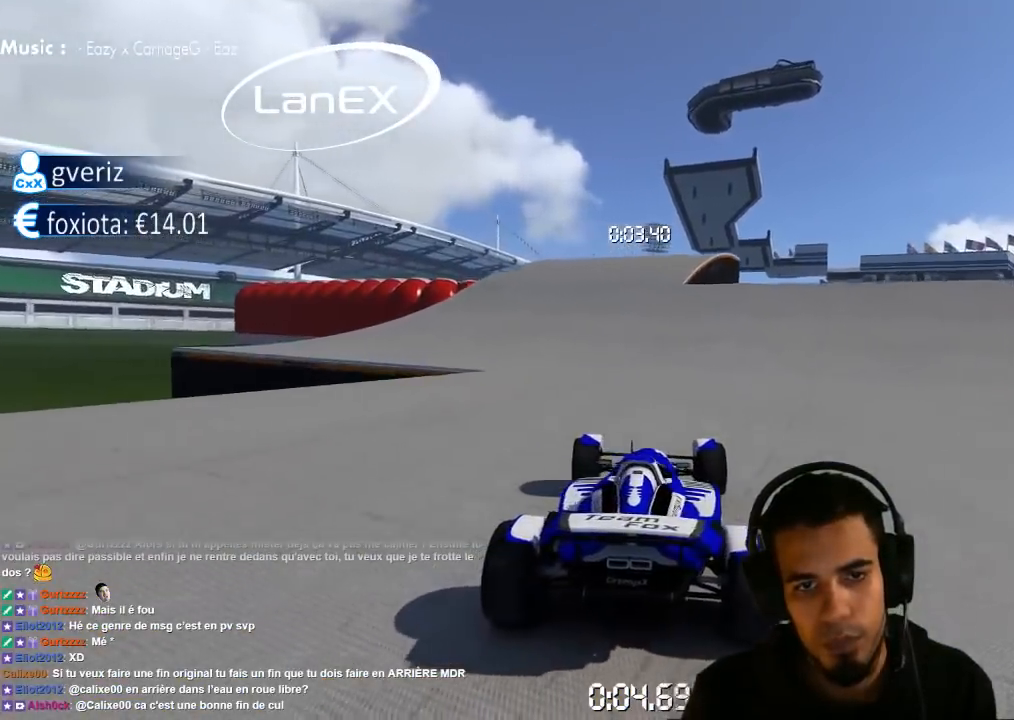
{"dt_ms": 500, "buttons": ["CROSS"], "left_stick": "left", "right_stick": "center", "events": []}
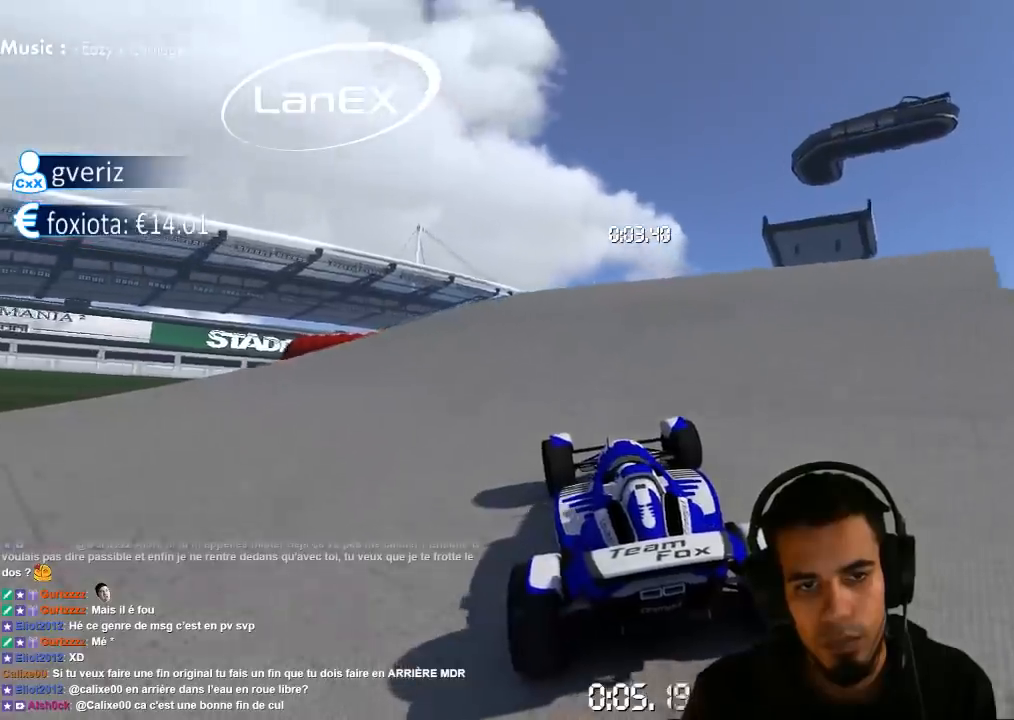
{"dt_ms": 500, "buttons": ["CROSS"], "left_stick": "center", "right_stick": "center", "events": [[167, "left_stick", "center"], [217, "left_stick", "right"], [350, "left_stick", "center"]]}
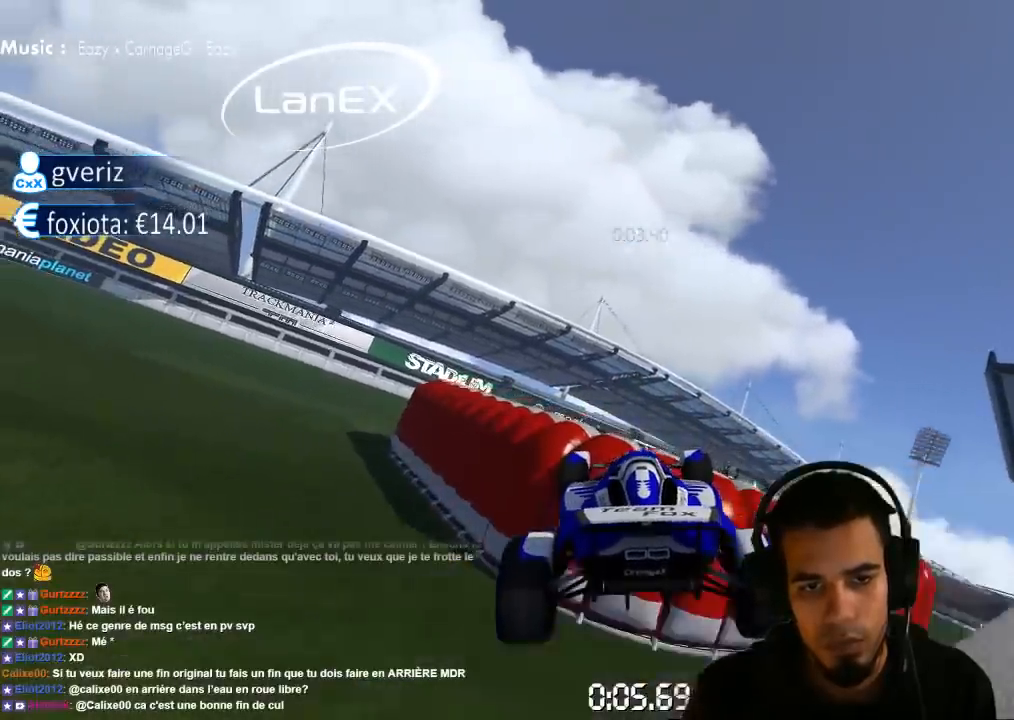
{"dt_ms": 500, "buttons": ["CROSS"], "left_stick": "center", "right_stick": "center", "events": []}